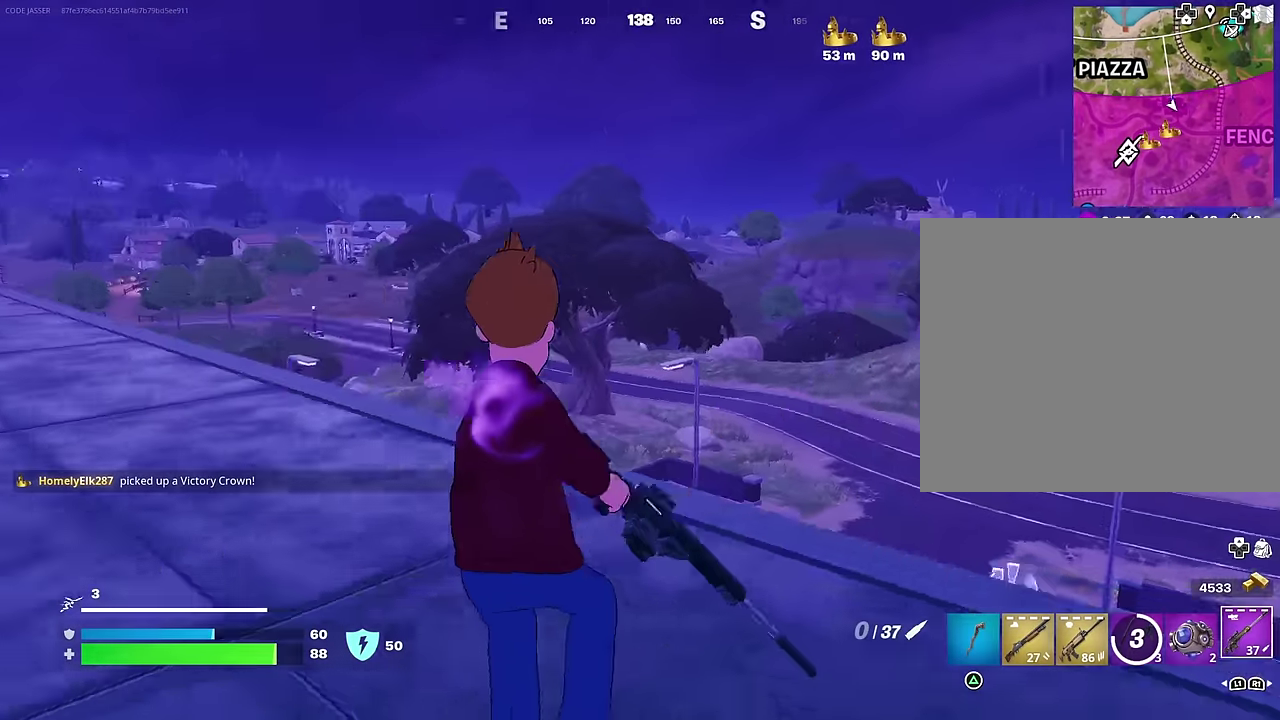
Gameplay with a controller (PlayStation layout); each line is a JSON object with the inputs held at the frame after it (dt_ms = milliseconds from this image to that frame). "events" lists button and stick changes between this image and that frame as [ms after this image, input, new state], when the widget could be followed in between. Not read: L1.
{"dt_ms": 300, "buttons": [], "left_stick": "up-left", "right_stick": "left", "events": [[34, "left_stick", "up-left"]]}
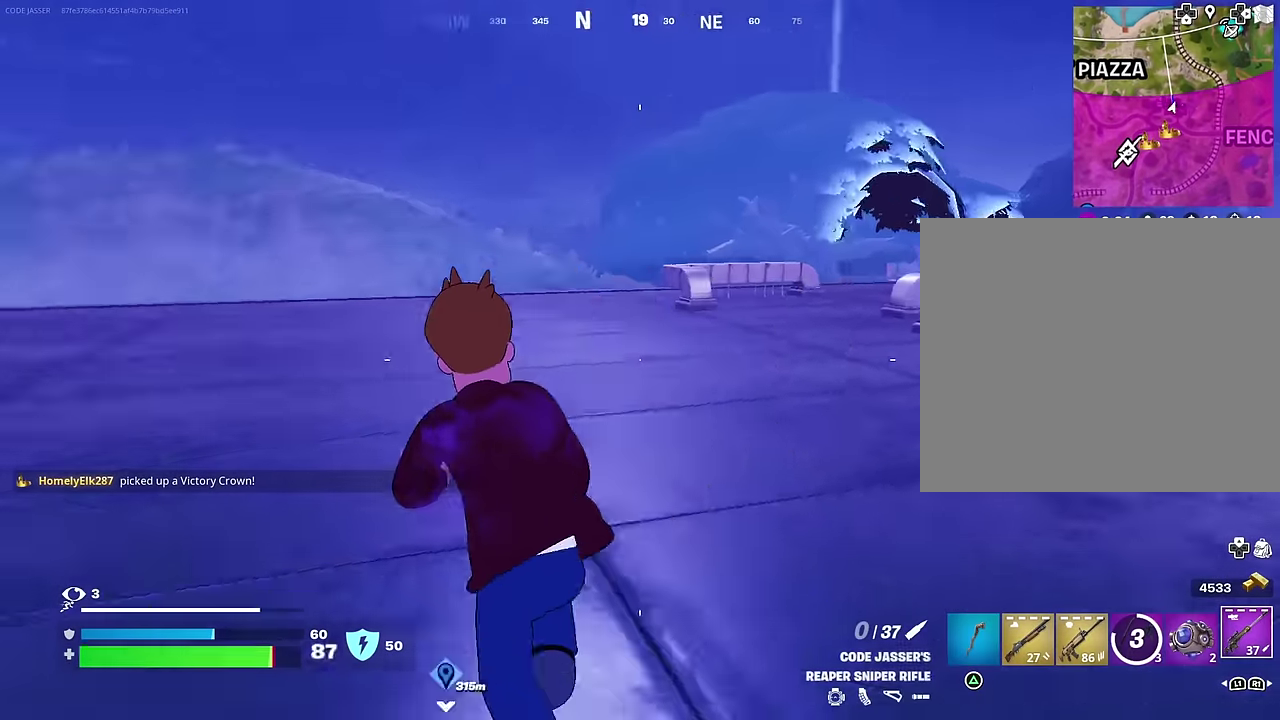
{"dt_ms": 700, "buttons": [], "left_stick": "up-left", "right_stick": "left", "events": [[100, "right_stick", "center"], [117, "left_stick", "up"], [367, "CROSS", "down"], [367, "left_stick", "center"], [450, "CROSS", "up"], [450, "right_stick", "left"], [567, "left_stick", "left"], [700, "left_stick", "up-left"]]}
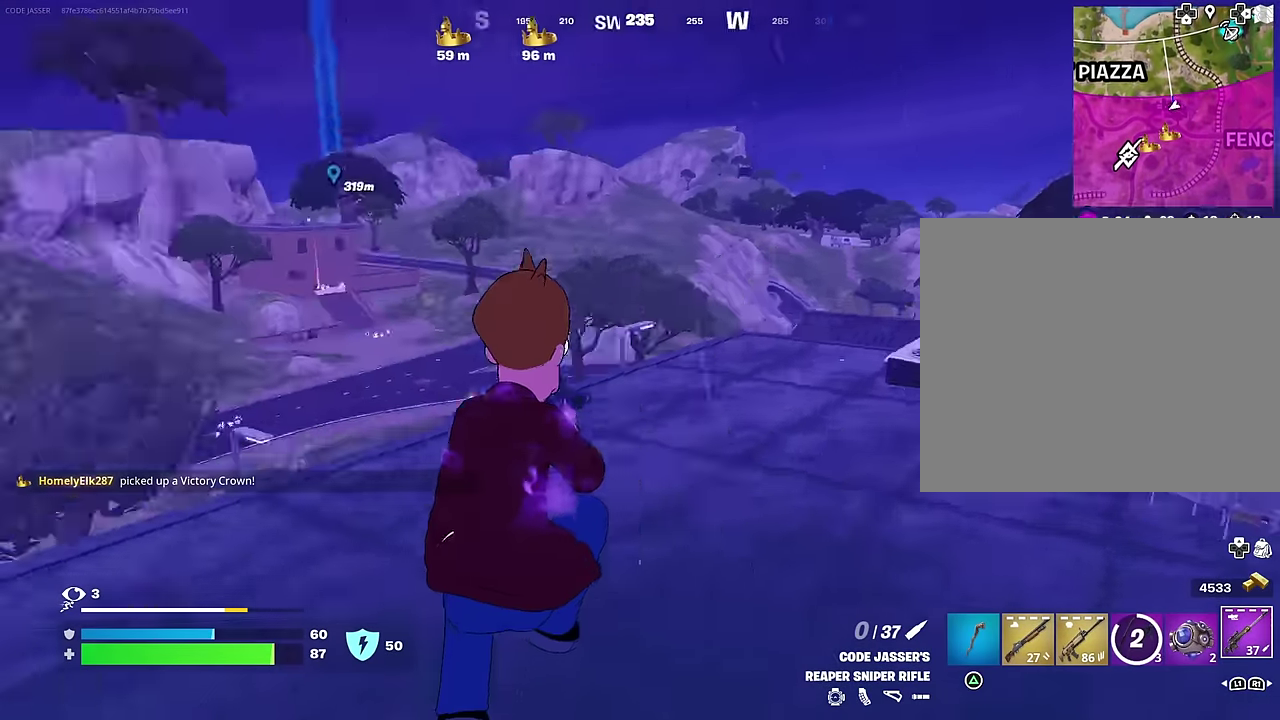
{"dt_ms": 300, "buttons": [], "left_stick": "up-left", "right_stick": "center", "events": [[150, "SQUARE", "down"], [150, "right_stick", "center"], [234, "SQUARE", "up"]]}
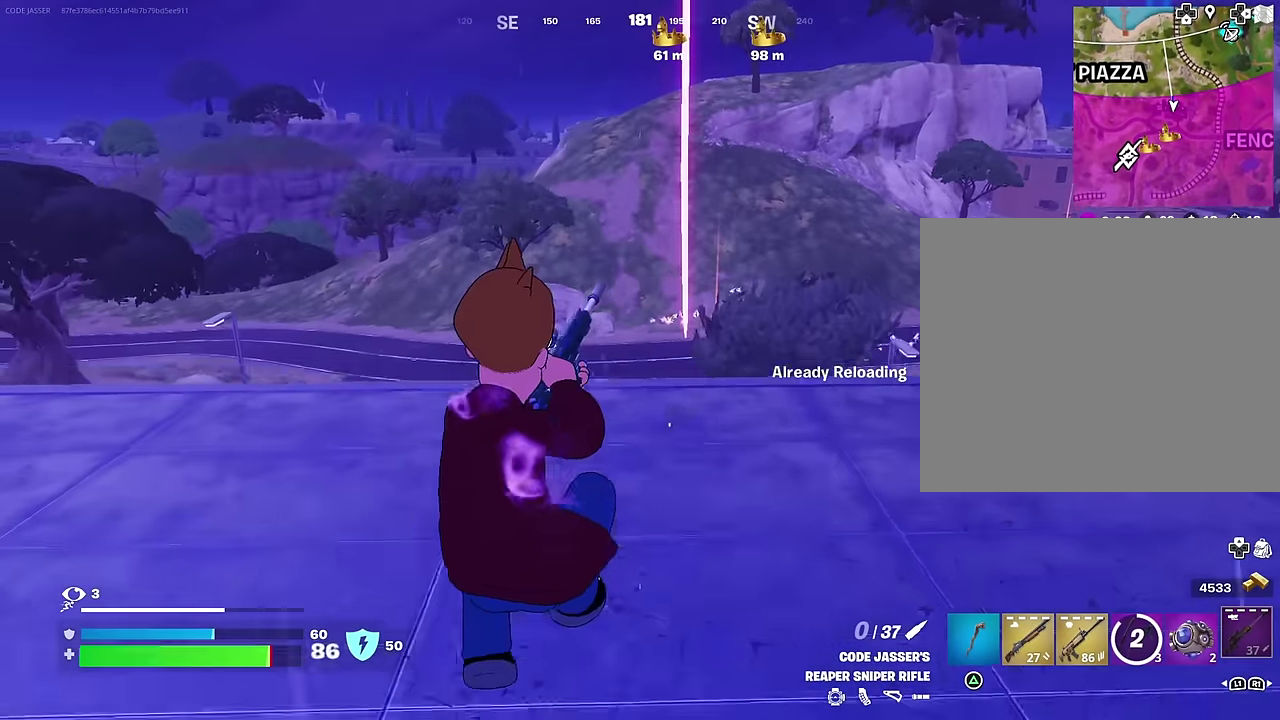
{"dt_ms": 900, "buttons": [], "left_stick": "up-left", "right_stick": "center", "events": [[317, "left_stick", "up"], [350, "CROSS", "down"], [367, "left_stick", "up-left"], [434, "CROSS", "up"]]}
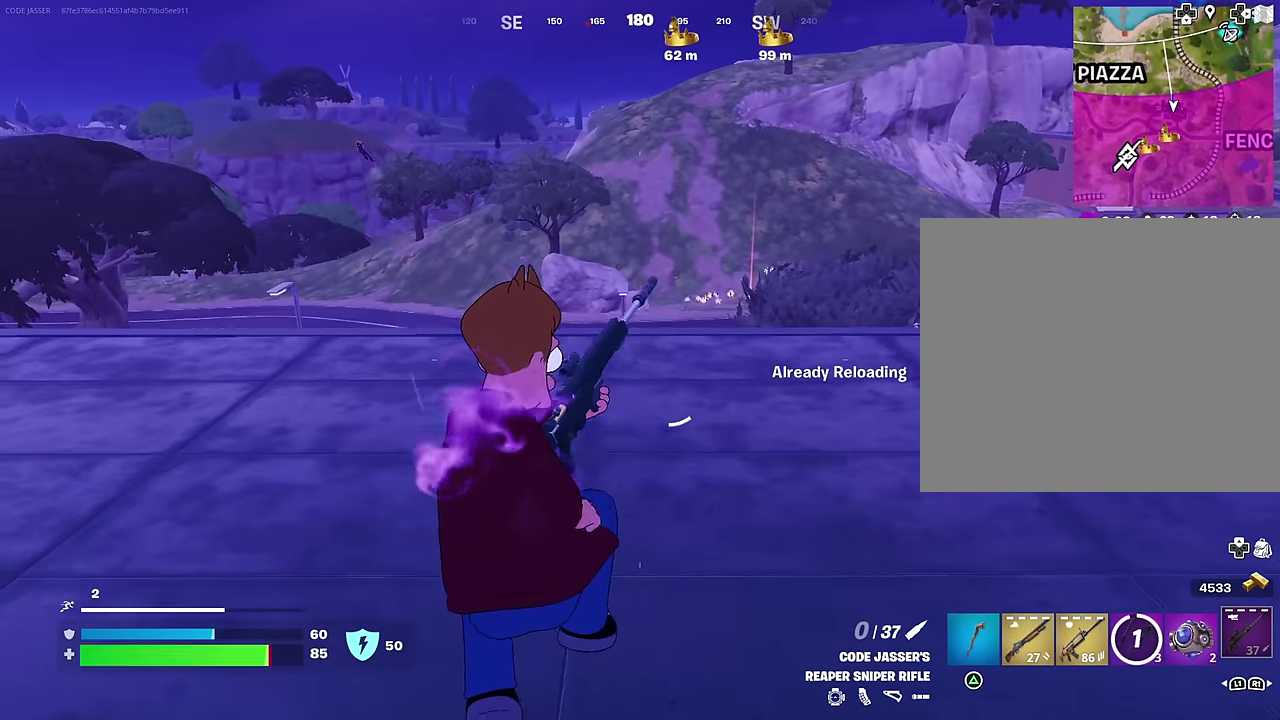
{"dt_ms": 300, "buttons": [], "left_stick": "up-left", "right_stick": "center", "events": []}
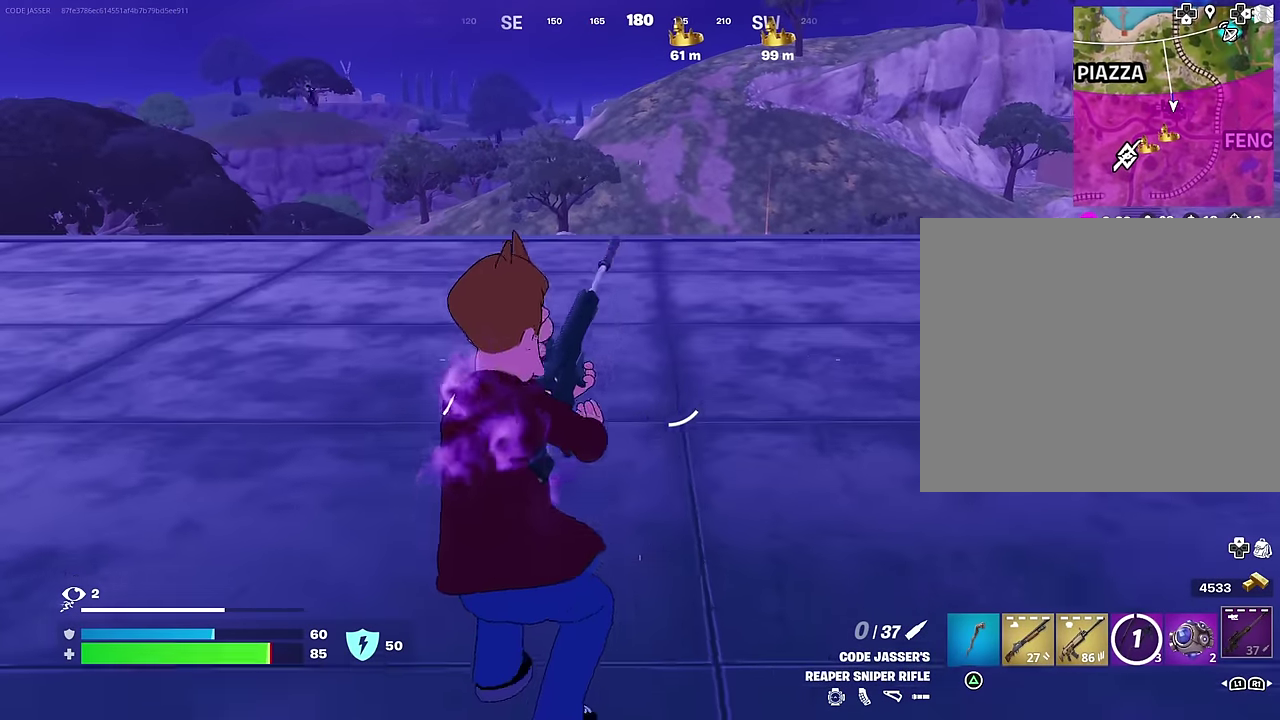
{"dt_ms": 700, "buttons": [], "left_stick": "up", "right_stick": "center", "events": [[450, "right_stick", "left"], [550, "right_stick", "center"], [567, "left_stick", "up"]]}
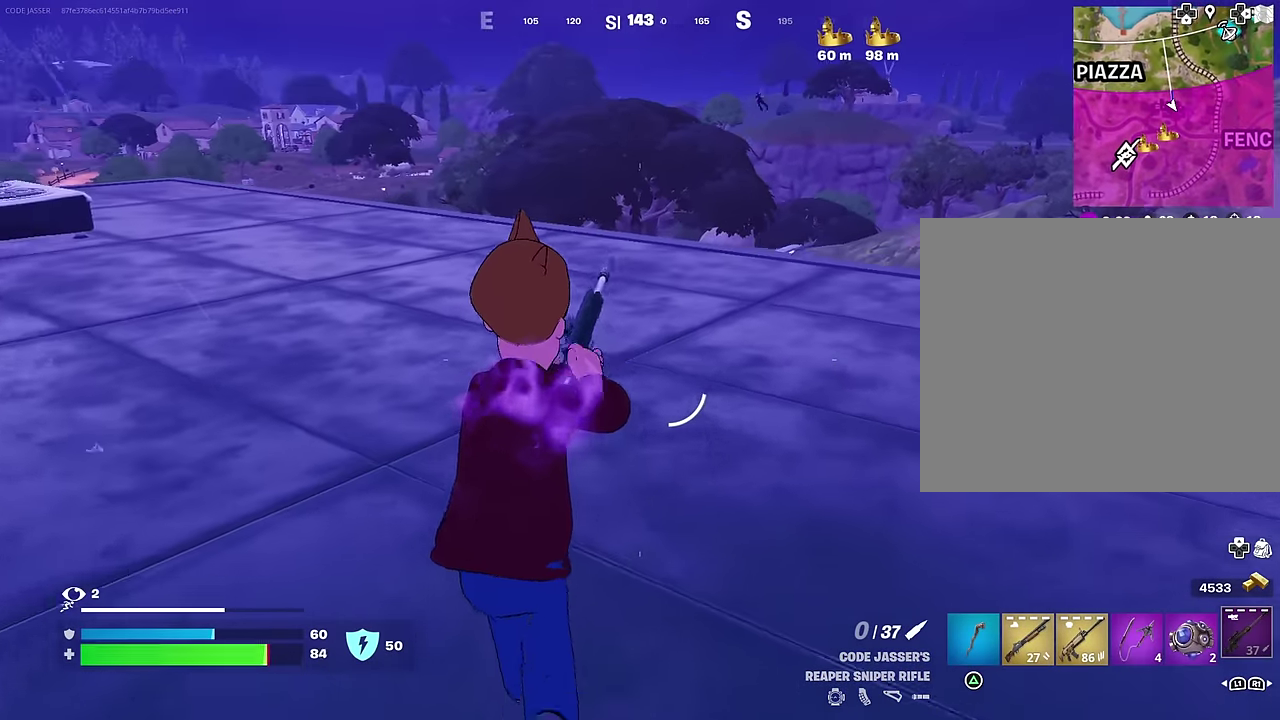
{"dt_ms": 300, "buttons": [], "left_stick": "up-right", "right_stick": "center", "events": [[17, "left_stick", "up-right"]]}
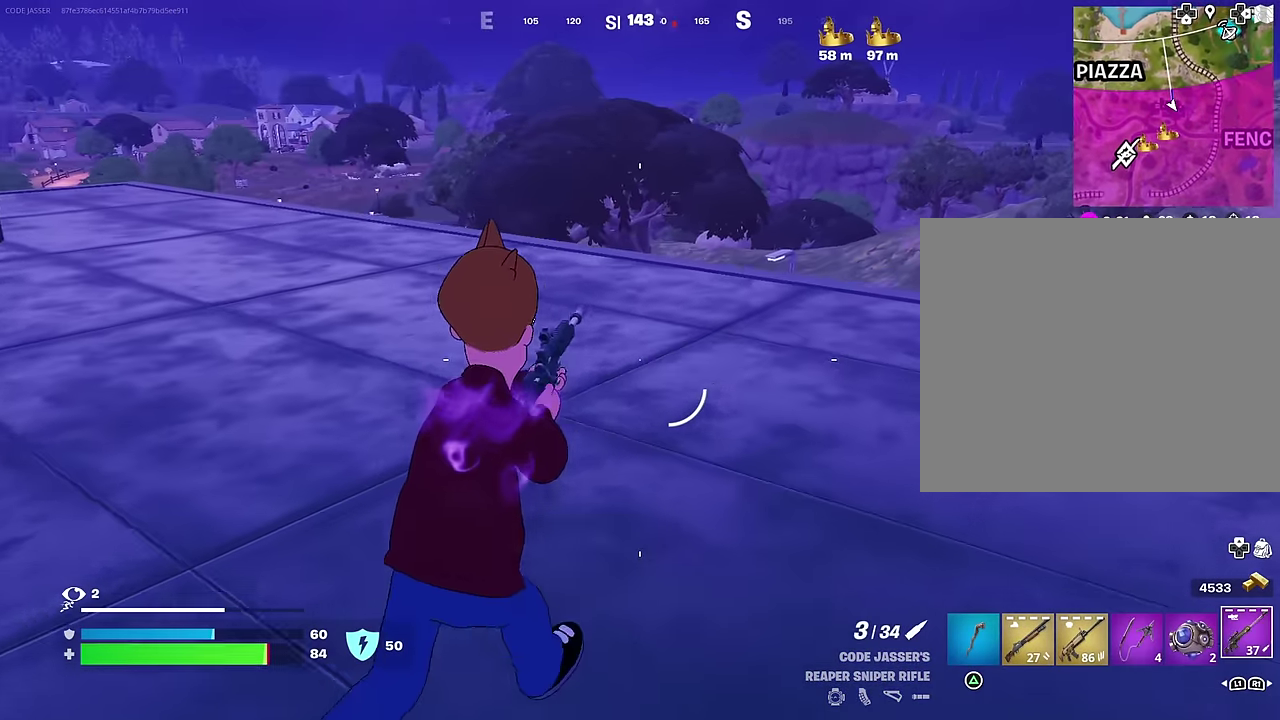
{"dt_ms": 700, "buttons": ["L2"], "left_stick": "left", "right_stick": "up-right", "events": [[50, "left_stick", "up"], [100, "left_stick", "up-left"], [134, "right_stick", "up-left"], [234, "left_stick", "left"], [267, "right_stick", "center"], [417, "L2", "down"], [517, "right_stick", "down-right"], [567, "right_stick", "center"], [650, "right_stick", "up-right"]]}